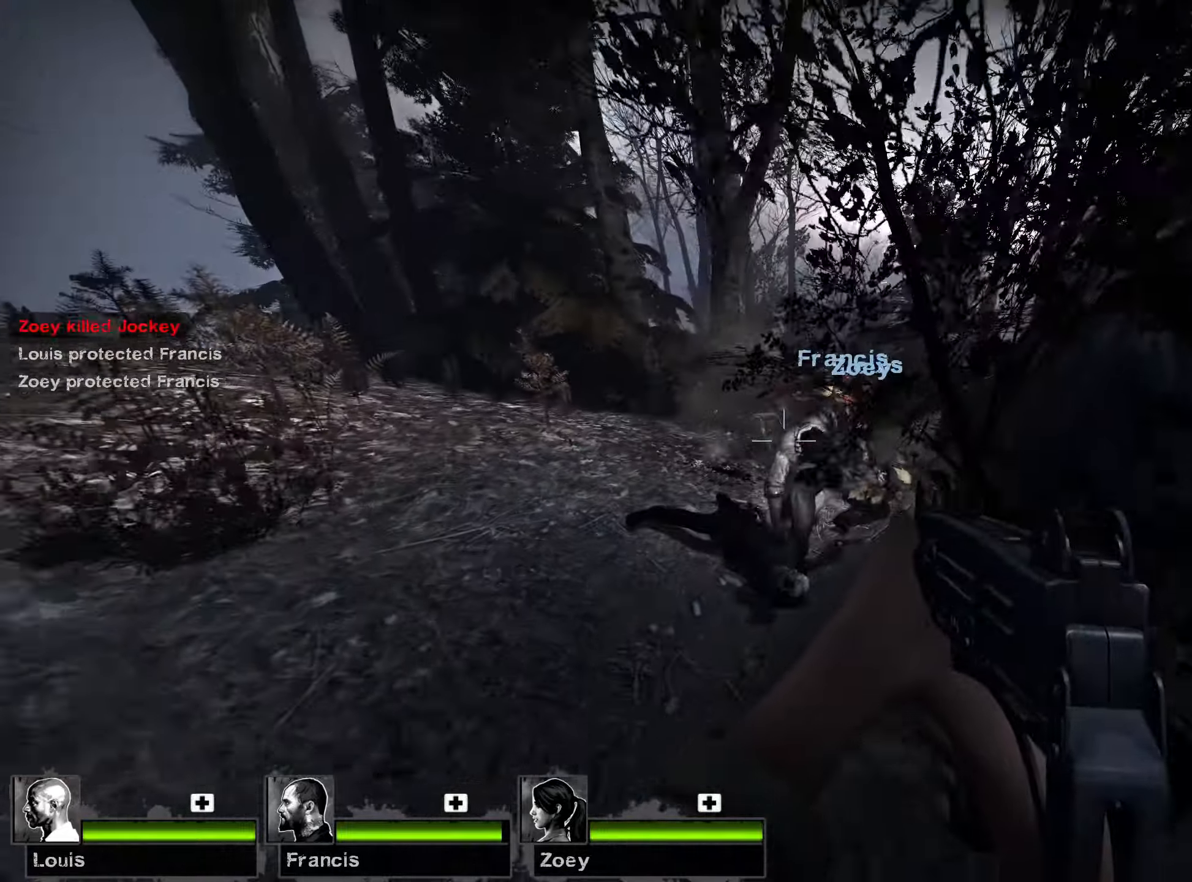
Gameplay with keyboard and mouse; each line is a JSON object with the keys and mouse buttons held at the frame after it. "events" lists presses ("down") and releases ("up") of "1", "2", "3", "4", "5", "a", "alt", "b", "c", "ctrl", "d", "e", "f", "g", "q", "r", "s", "shift", "space", "t", "tab", "v", "w", "x", "z", "mouse_left", "mouse_wheel", "mouse_right", "mouse_mb4" and "mouse_mb5" between this image and that frame as [ms after this image, input, new state], when the widget could be followed in between. "mouse_left", "mouse_wheel", "mouse_right", "mouse_mb4", "mouse_mb5" = the "left", "wheel", "right", "mb4", "mb5" buttons of the "mouse" list. No other keys are recorded. "wheel" means that the mouse wheel is clicked or scrolled. Mouse movement is not recorded.
{"keys": ["a", "w"], "mouse": [], "events": [[183, "s", "up"], [483, "w", "down"]]}
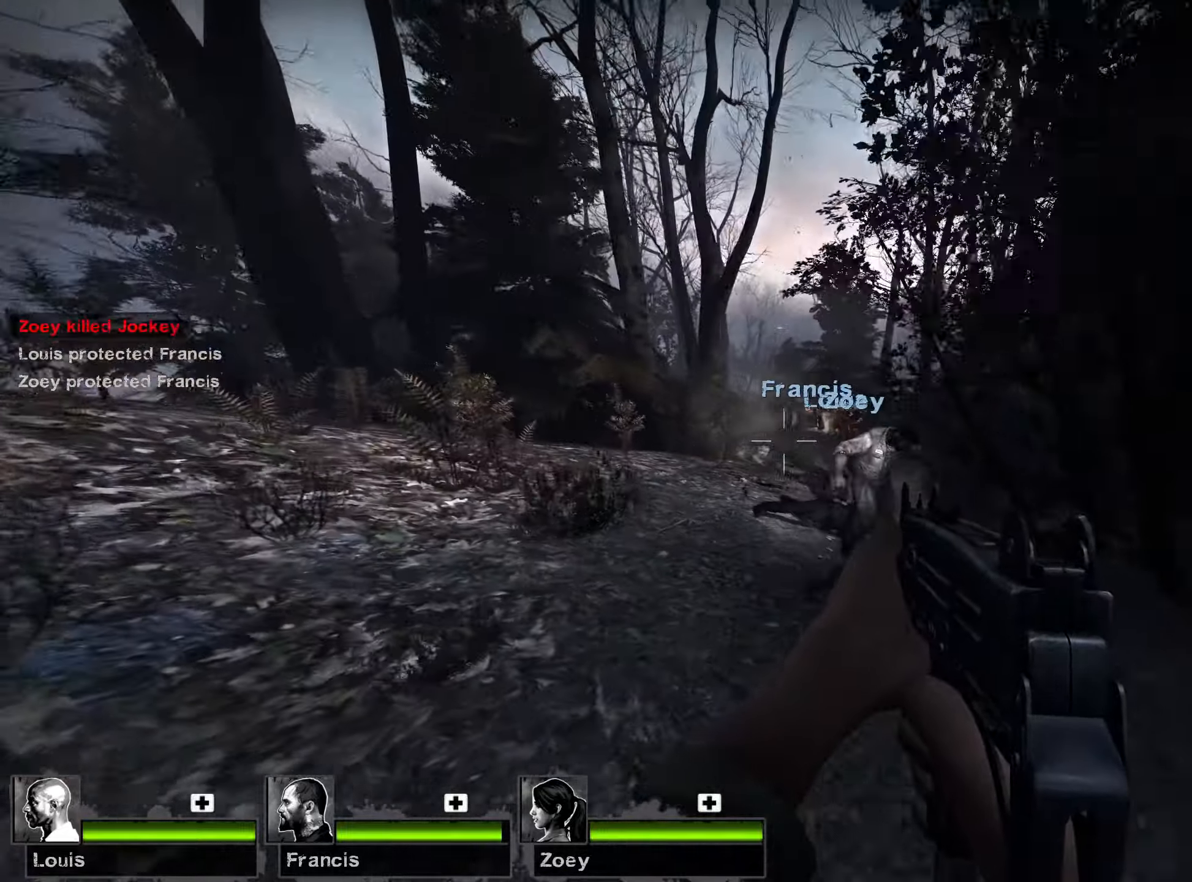
{"keys": ["a", "s"], "mouse": ["left"], "events": [[250, "mouse_left", "down"], [267, "w", "up"], [367, "s", "down"]]}
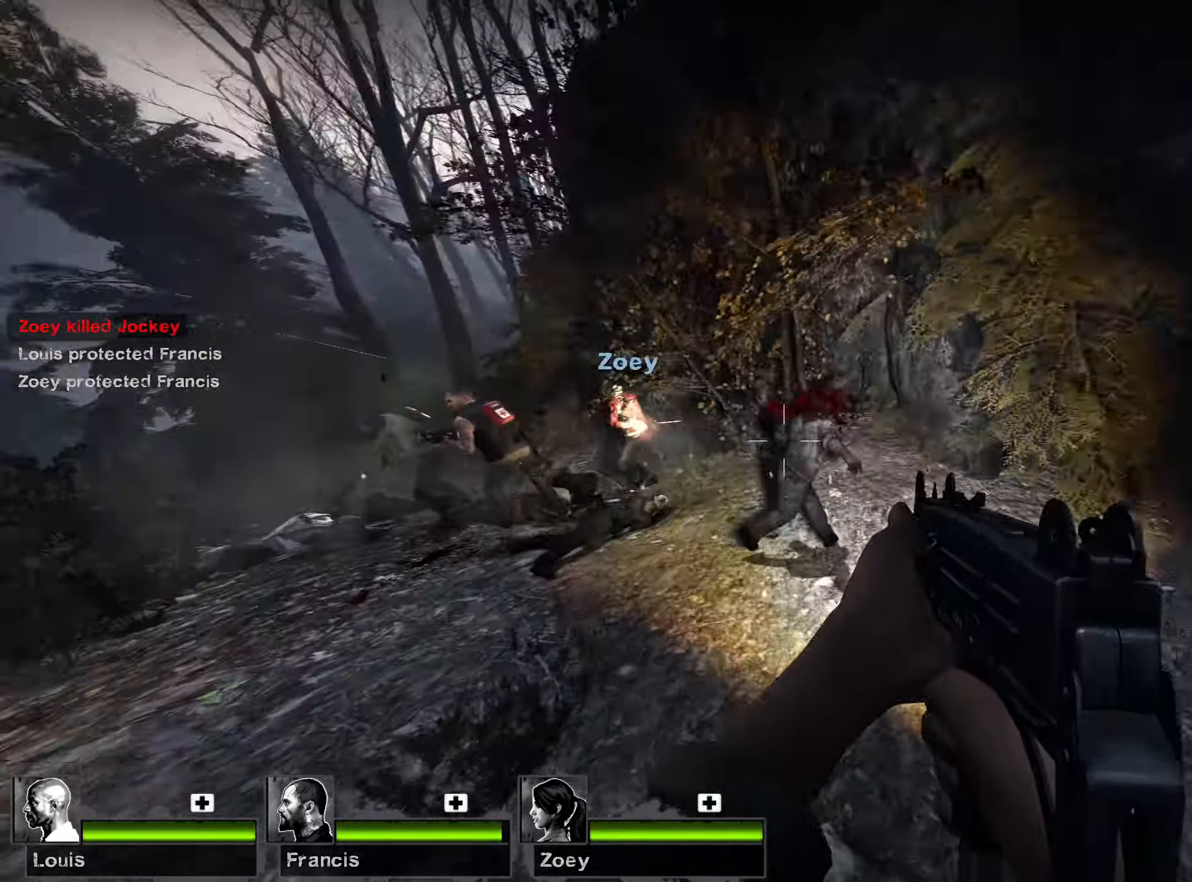
{"keys": ["a", "s"], "mouse": [], "events": [[83, "s", "up"], [167, "mouse_left", "up"], [283, "s", "down"]]}
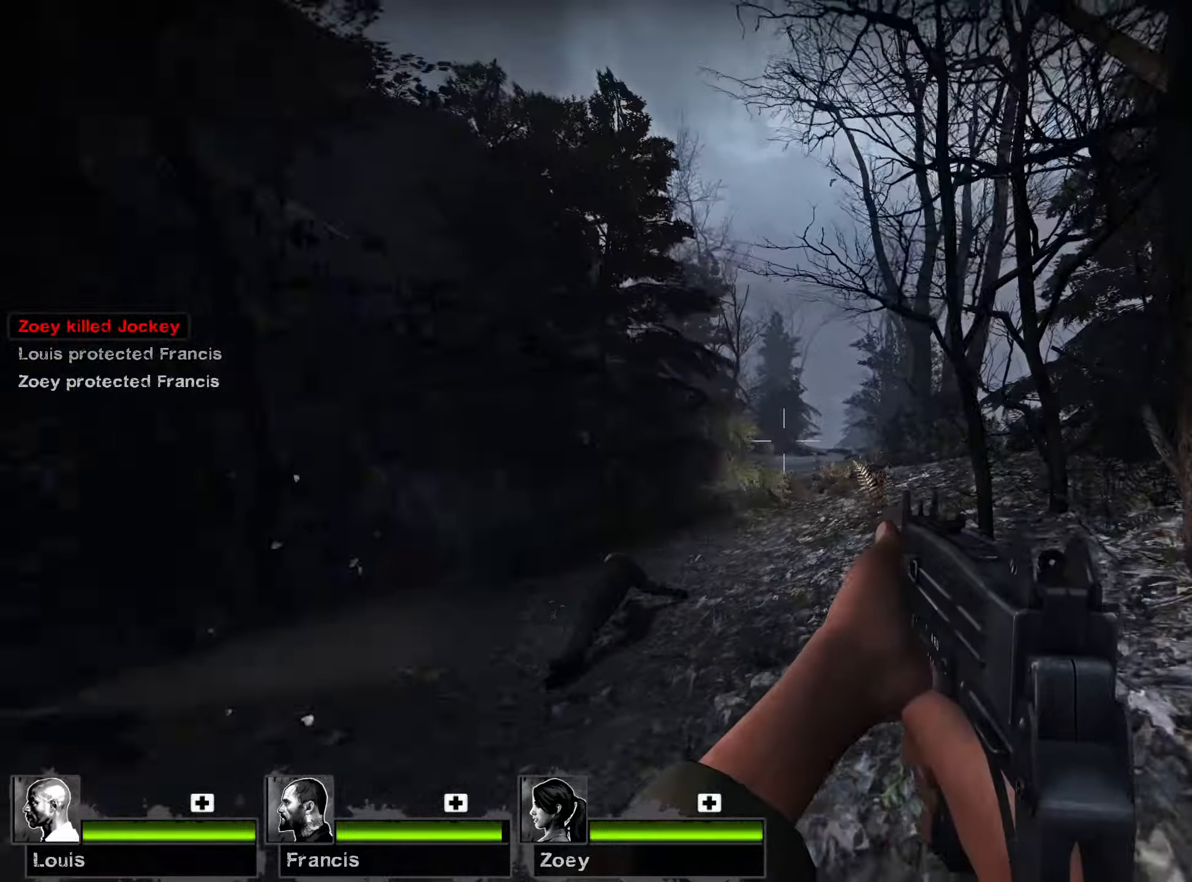
{"keys": ["a"], "mouse": [], "events": [[117, "s", "up"]]}
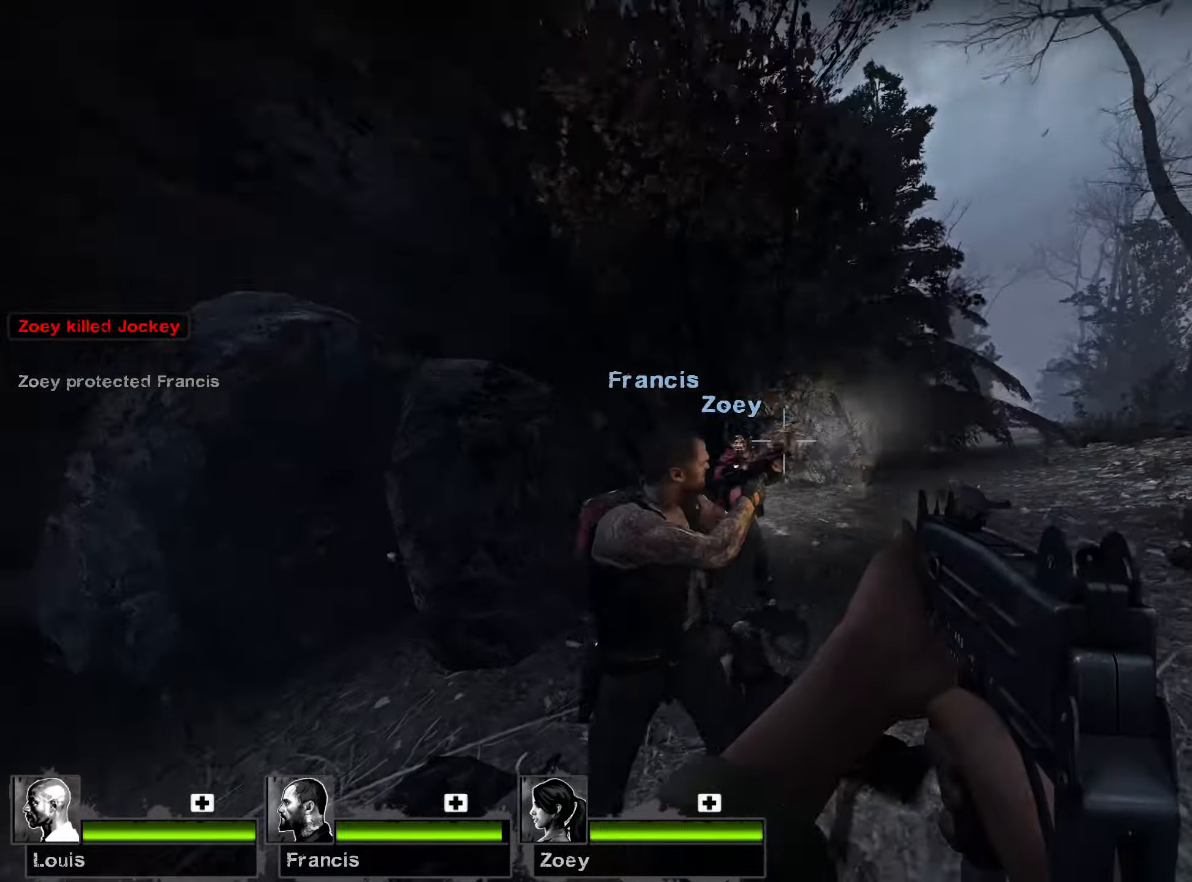
{"keys": ["a", "d", "w"], "mouse": ["right"], "events": [[33, "w", "down"], [233, "mouse_right", "down"], [267, "d", "down"], [283, "a", "up"], [500, "a", "down"]]}
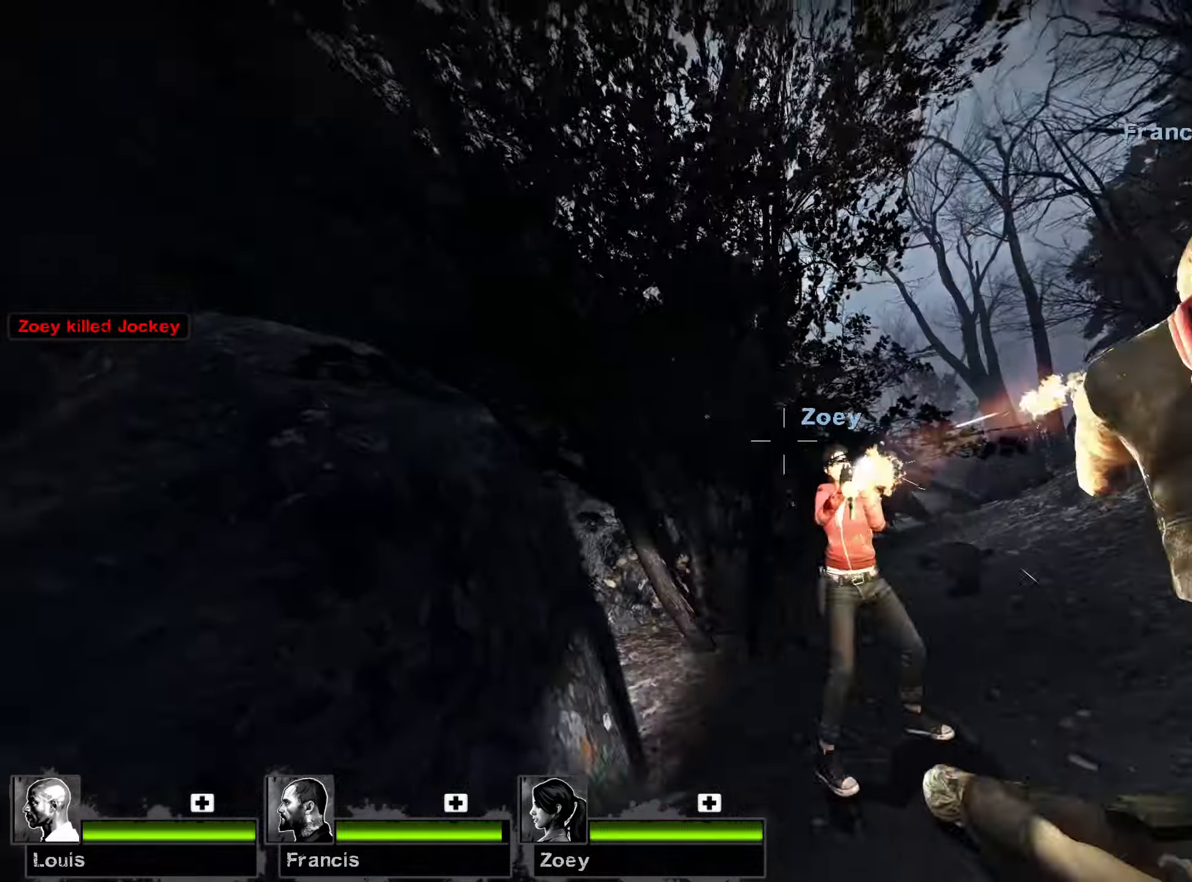
{"keys": ["d"], "mouse": [], "events": [[67, "w", "up"], [117, "s", "down"], [133, "mouse_right", "up"], [217, "a", "up"], [300, "a", "down"], [400, "a", "up"], [400, "s", "up"]]}
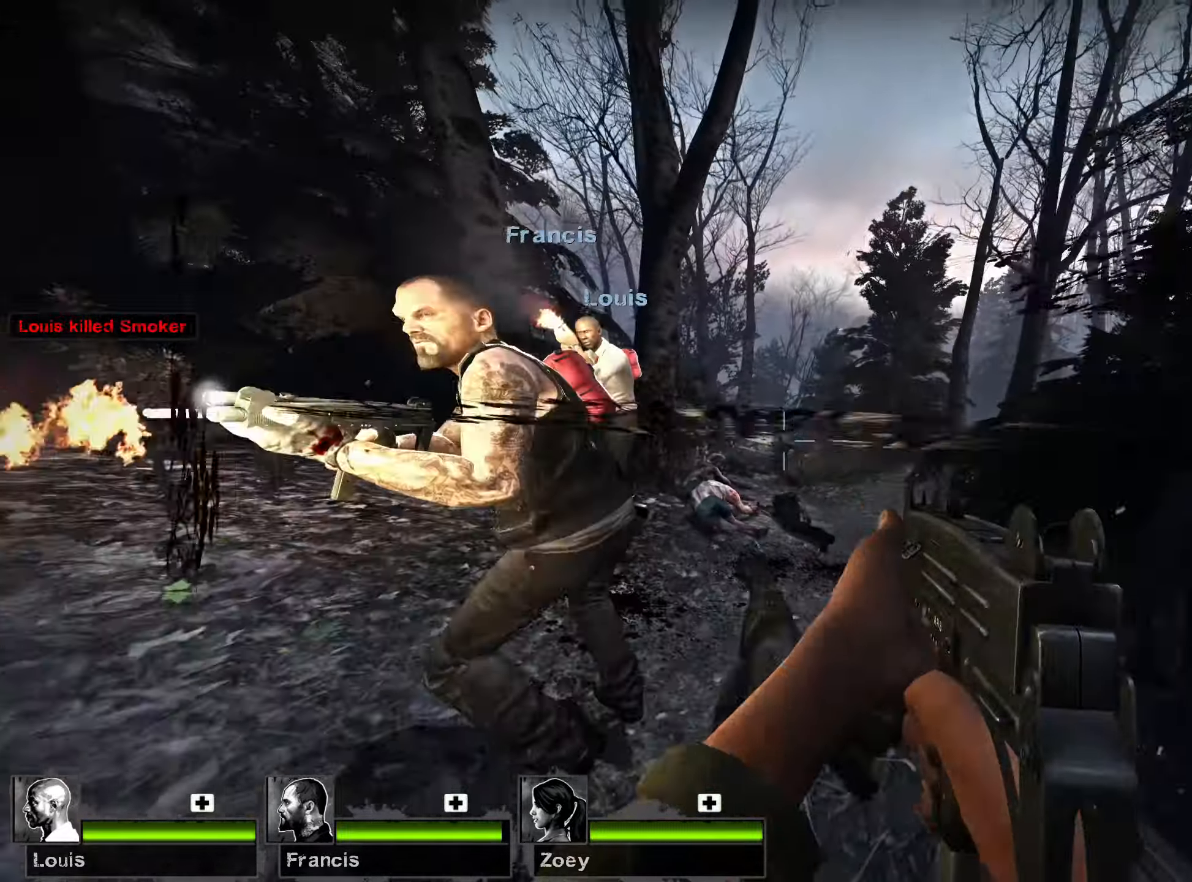
{"keys": ["d", "w"], "mouse": [], "events": [[17, "w", "down"], [150, "d", "up"], [500, "d", "down"]]}
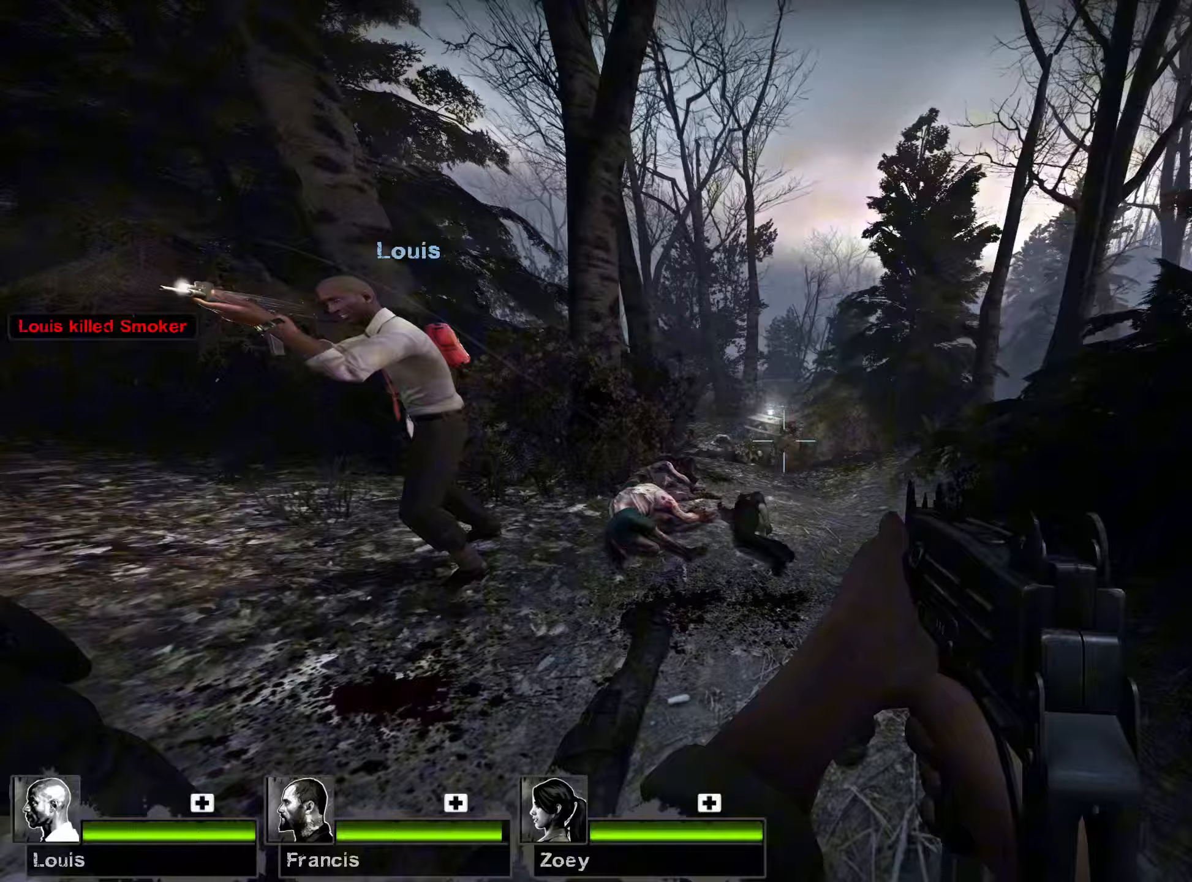
{"keys": ["d", "w"], "mouse": [], "events": [[233, "w", "up"], [433, "w", "down"]]}
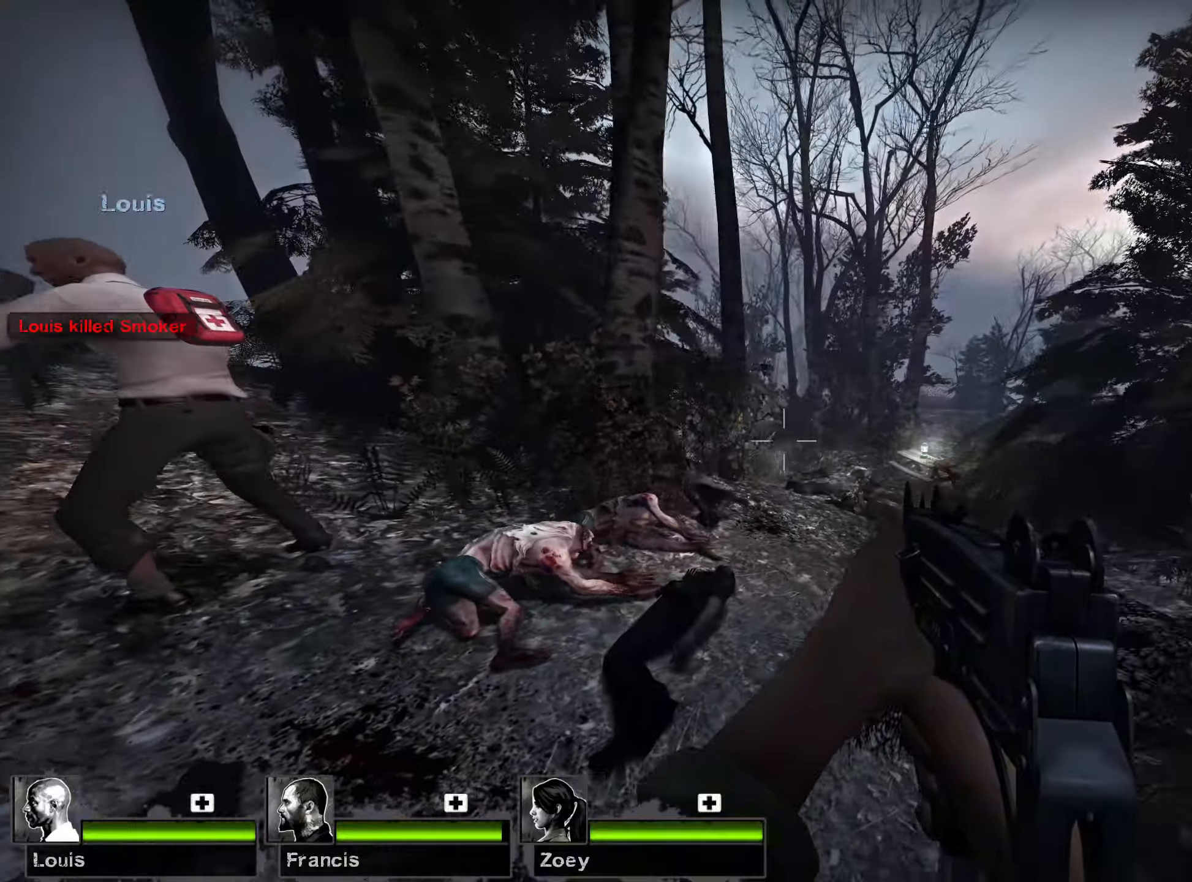
{"keys": ["d", "w"], "mouse": [], "events": []}
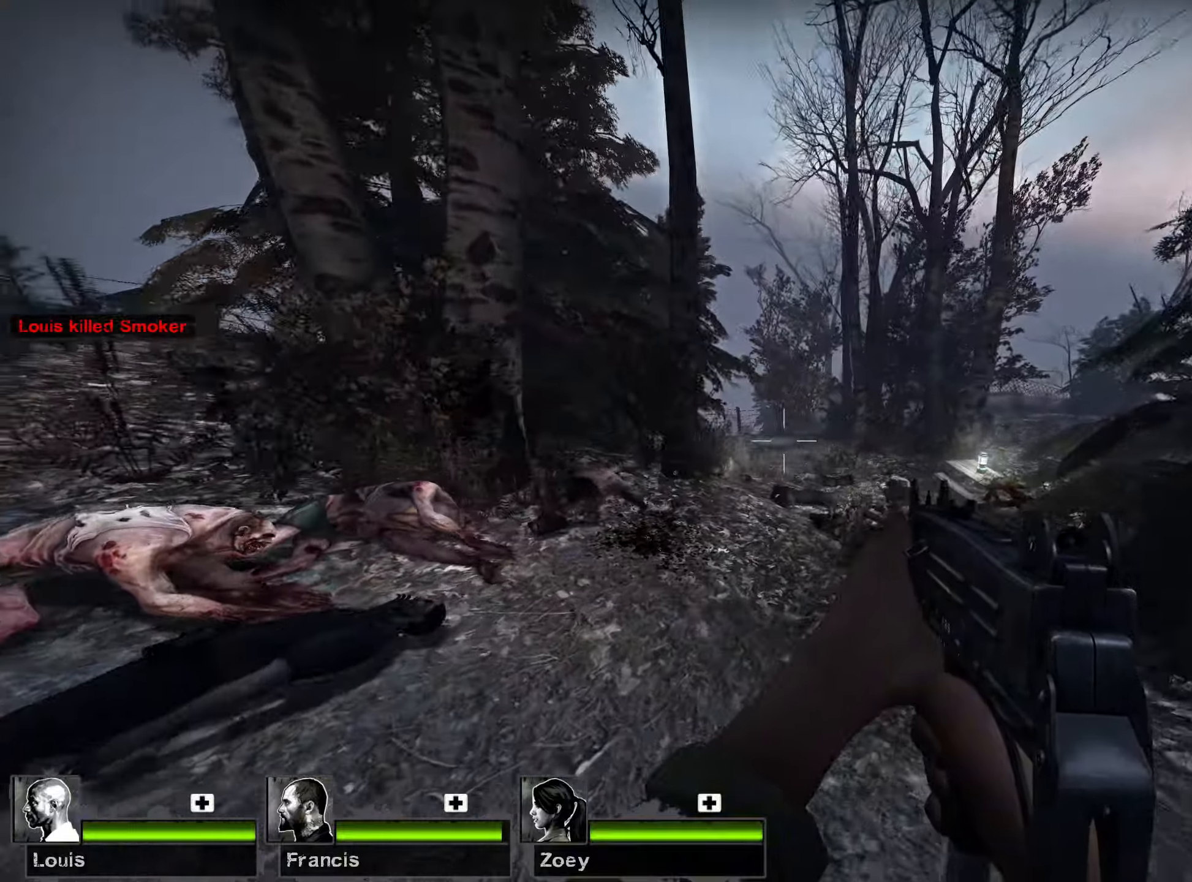
{"keys": ["w"], "mouse": [], "events": [[33, "d", "up"], [183, "r", "down"], [300, "r", "up"]]}
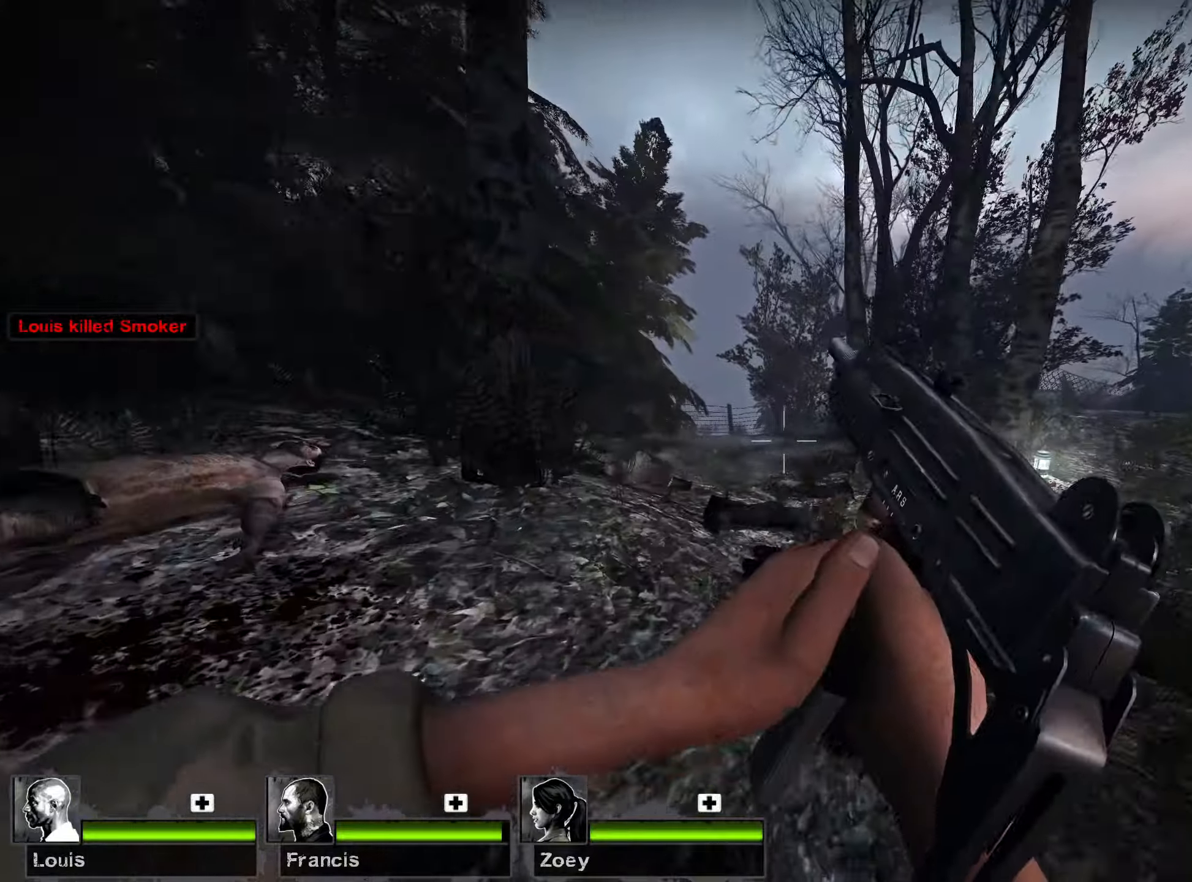
{"keys": ["a"], "mouse": [], "events": [[167, "a", "down"], [167, "space", "down"], [267, "w", "up"], [350, "space", "up"]]}
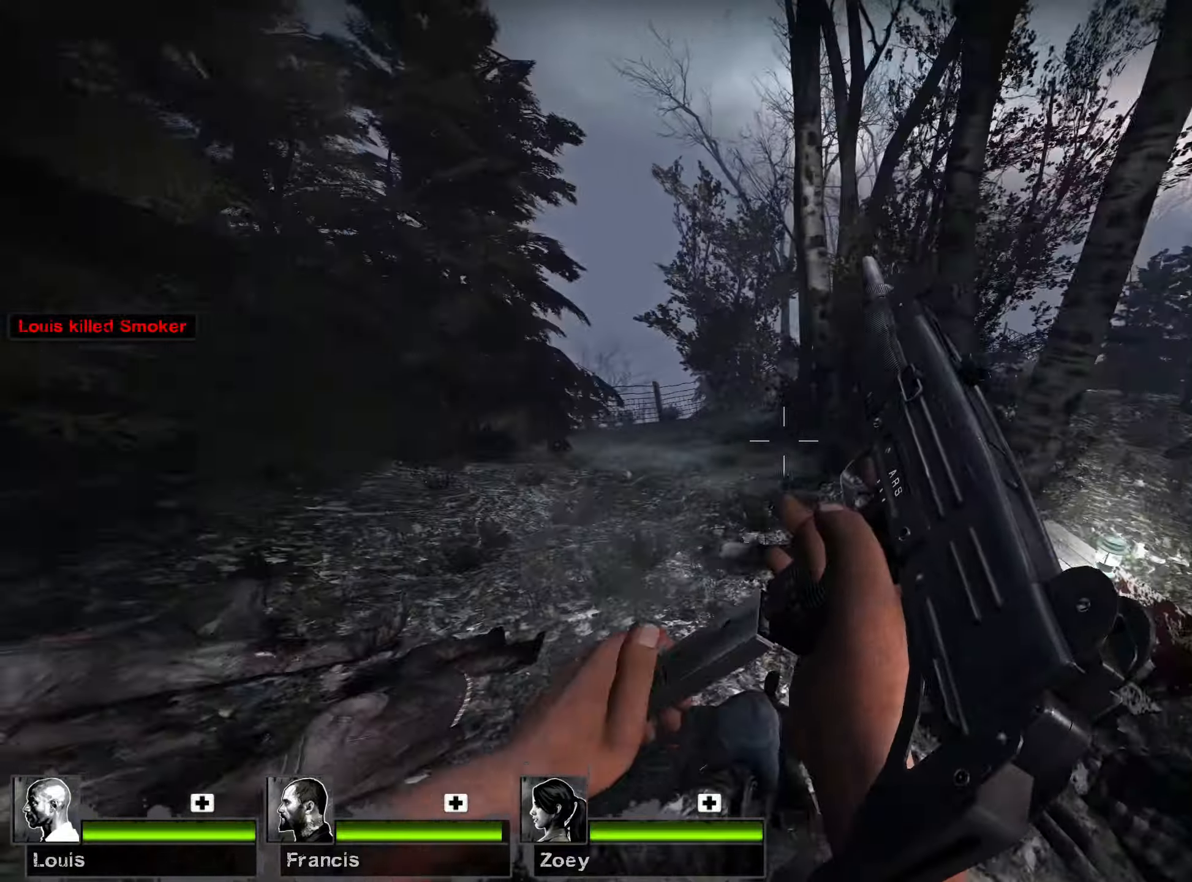
{"keys": ["d", "space"], "mouse": [], "events": [[333, "space", "down"], [417, "d", "down"], [433, "a", "up"]]}
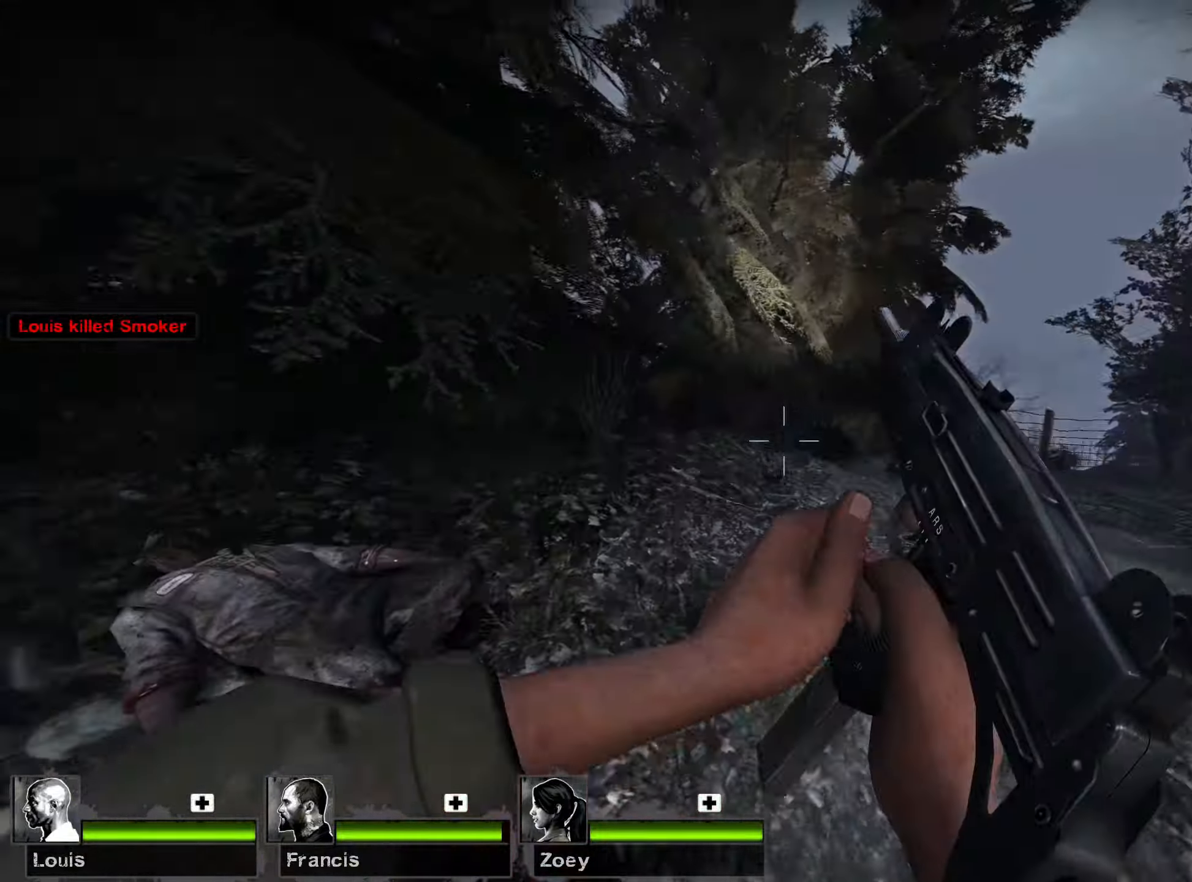
{"keys": ["d", "w"], "mouse": [], "events": [[33, "a", "down"], [83, "space", "up"], [133, "w", "down"], [167, "a", "up"], [250, "w", "up"], [500, "w", "down"]]}
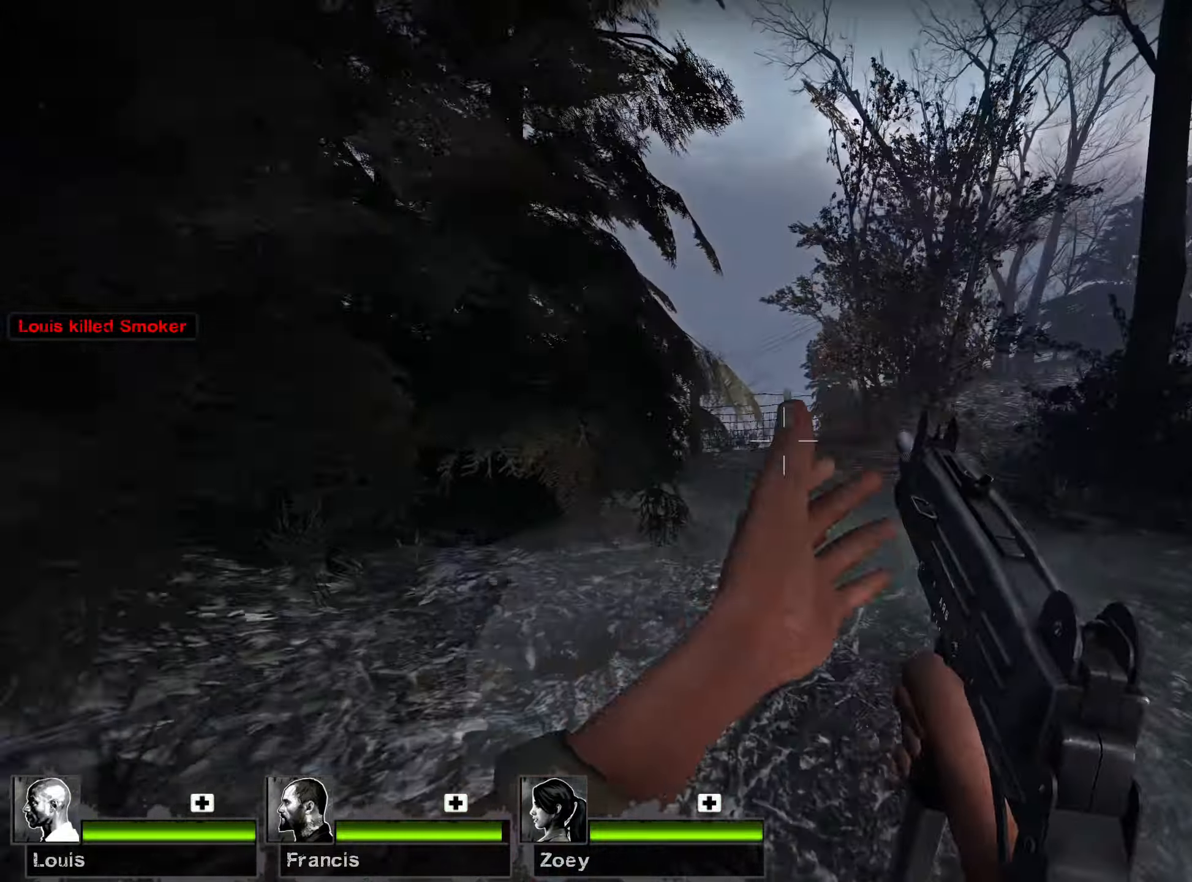
{"keys": ["w"], "mouse": [], "events": [[83, "d", "up"]]}
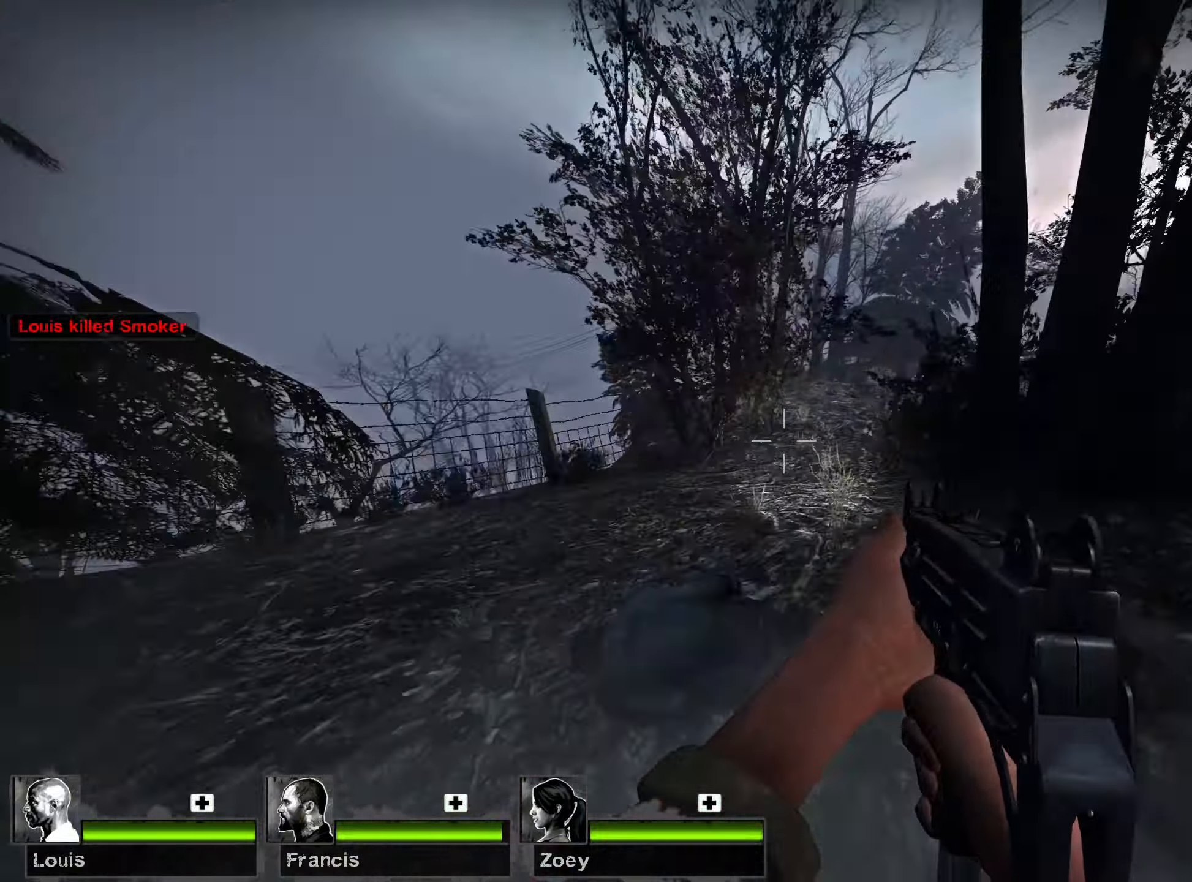
{"keys": ["w"], "mouse": [], "events": []}
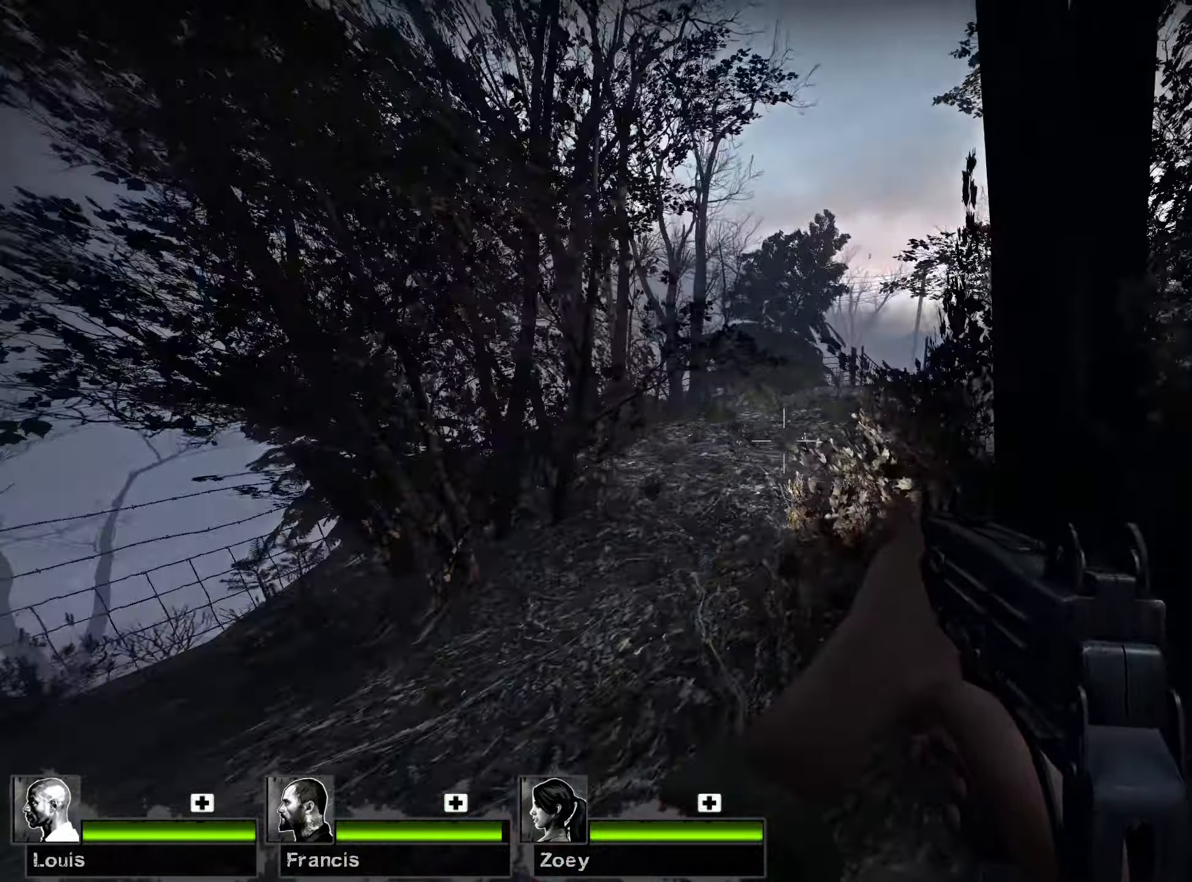
{"keys": ["w"], "mouse": [], "events": []}
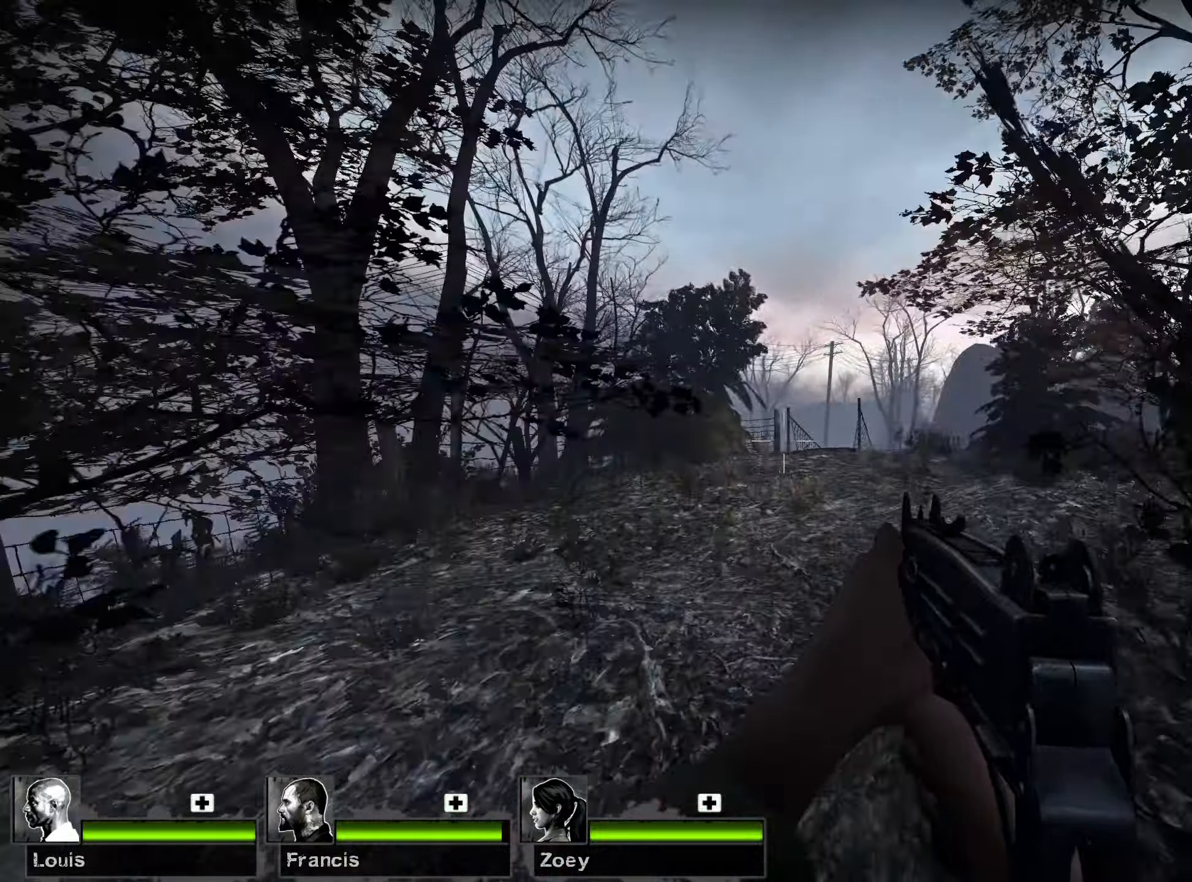
{"keys": ["w"], "mouse": [], "events": []}
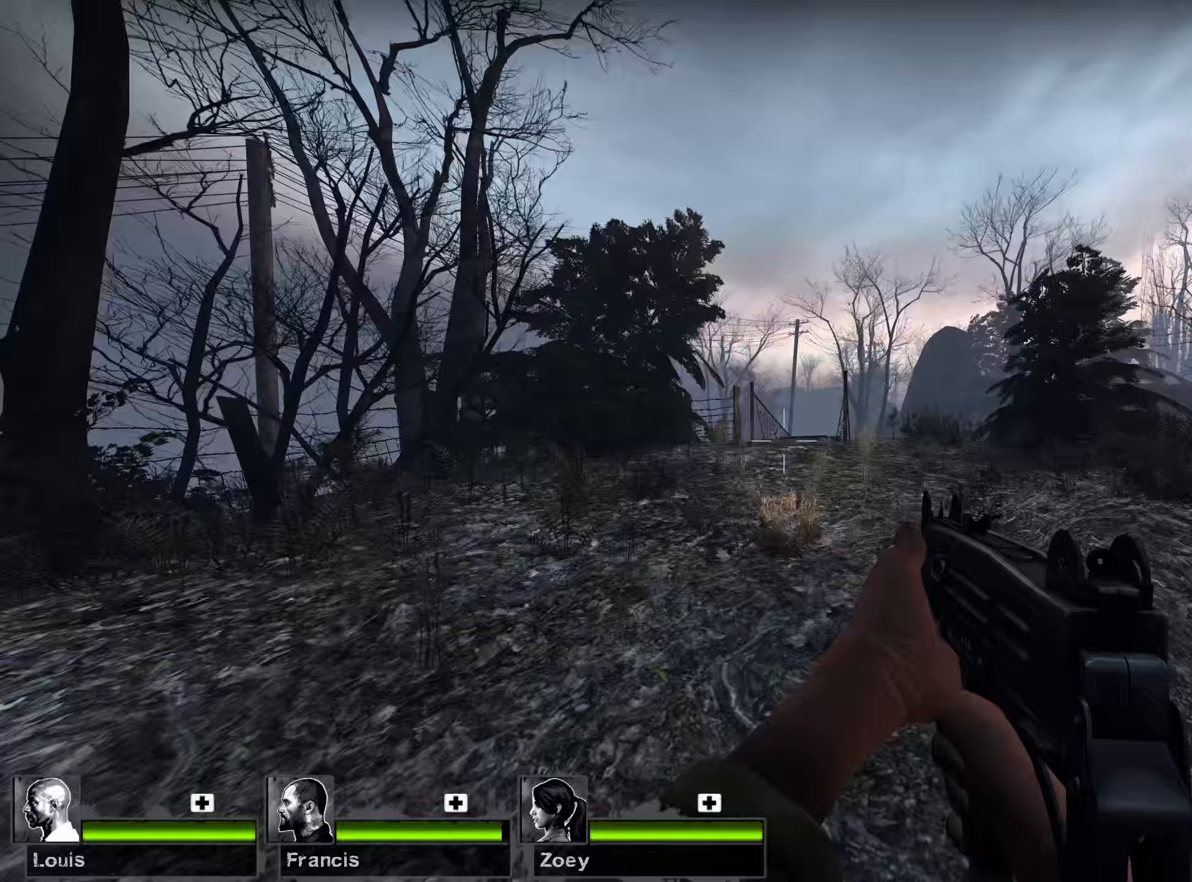
{"keys": ["w"], "mouse": [], "events": [[233, "a", "down"], [400, "a", "up"]]}
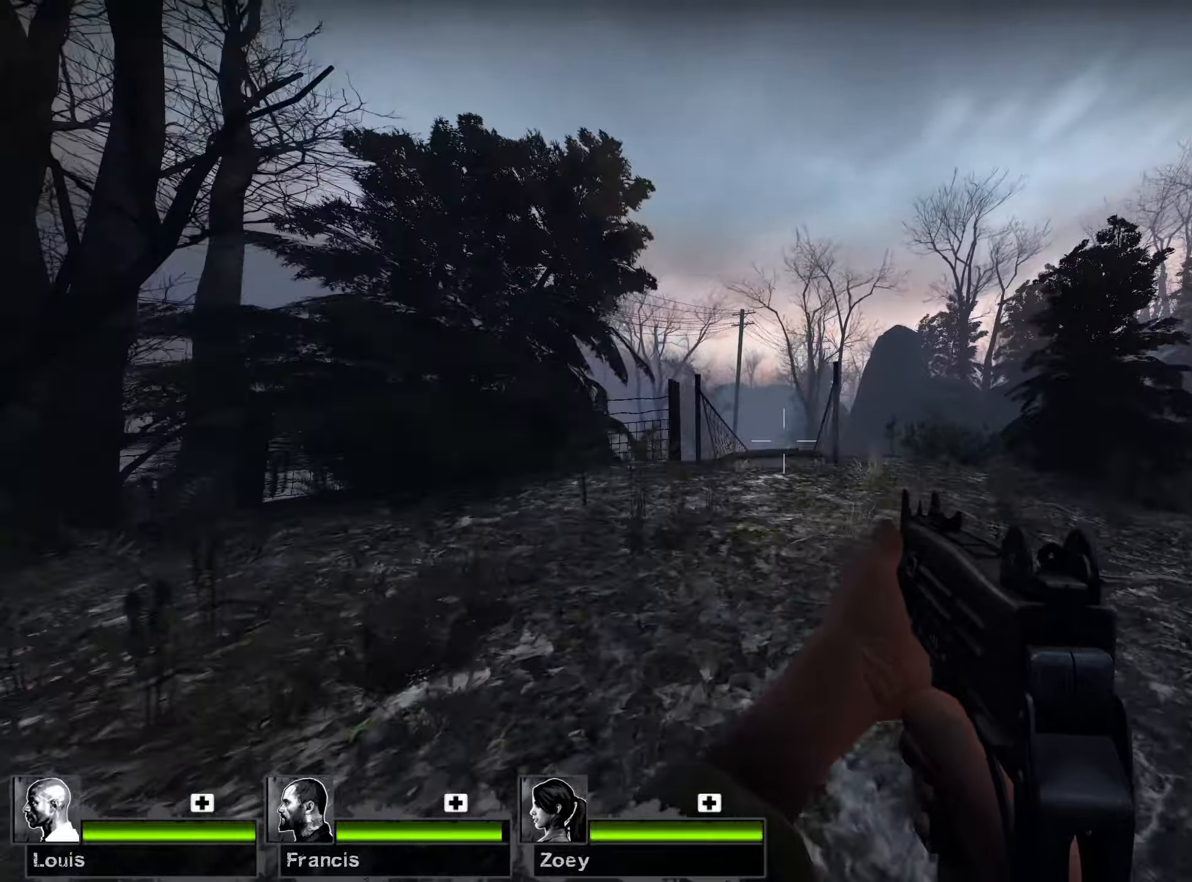
{"keys": ["w"], "mouse": [], "events": []}
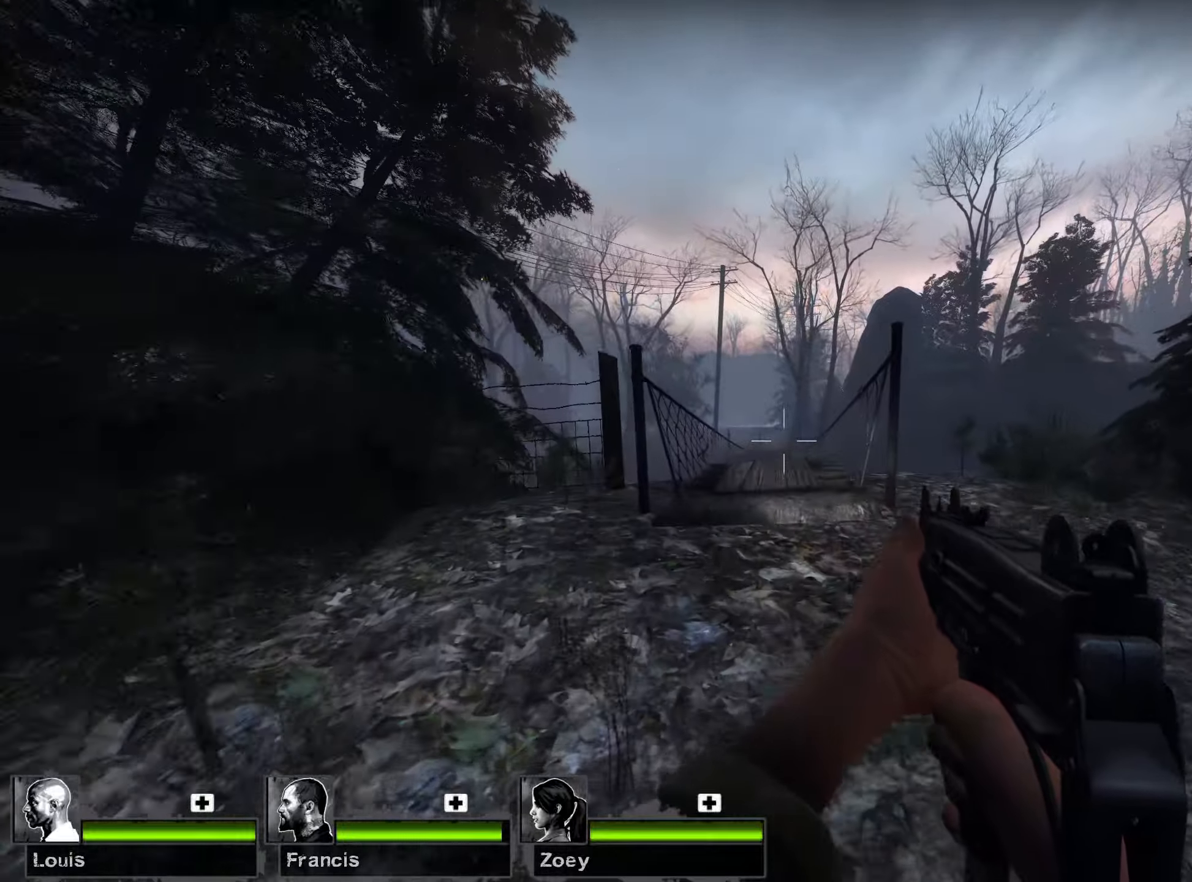
{"keys": ["w"], "mouse": [], "events": []}
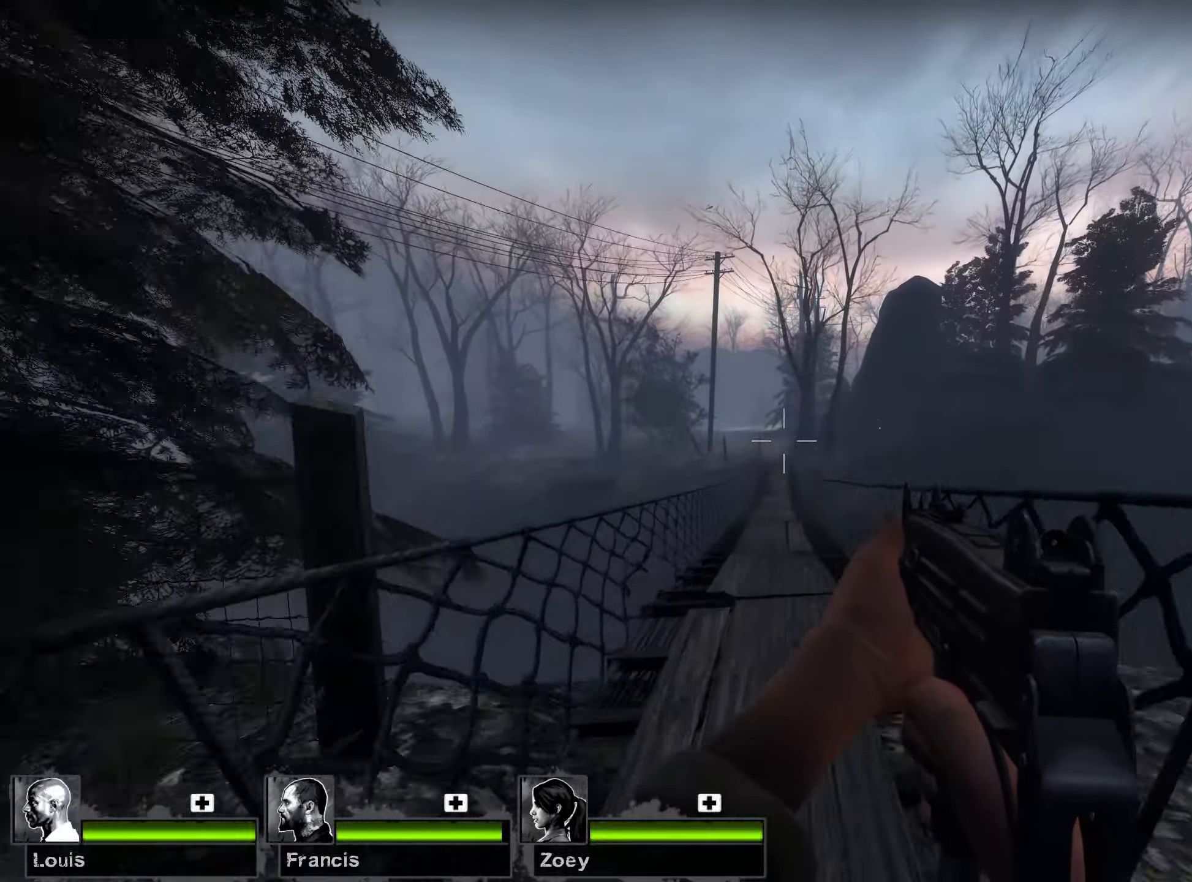
{"keys": ["a", "space"], "mouse": [], "events": [[317, "space", "down"], [350, "a", "down"], [450, "w", "up"]]}
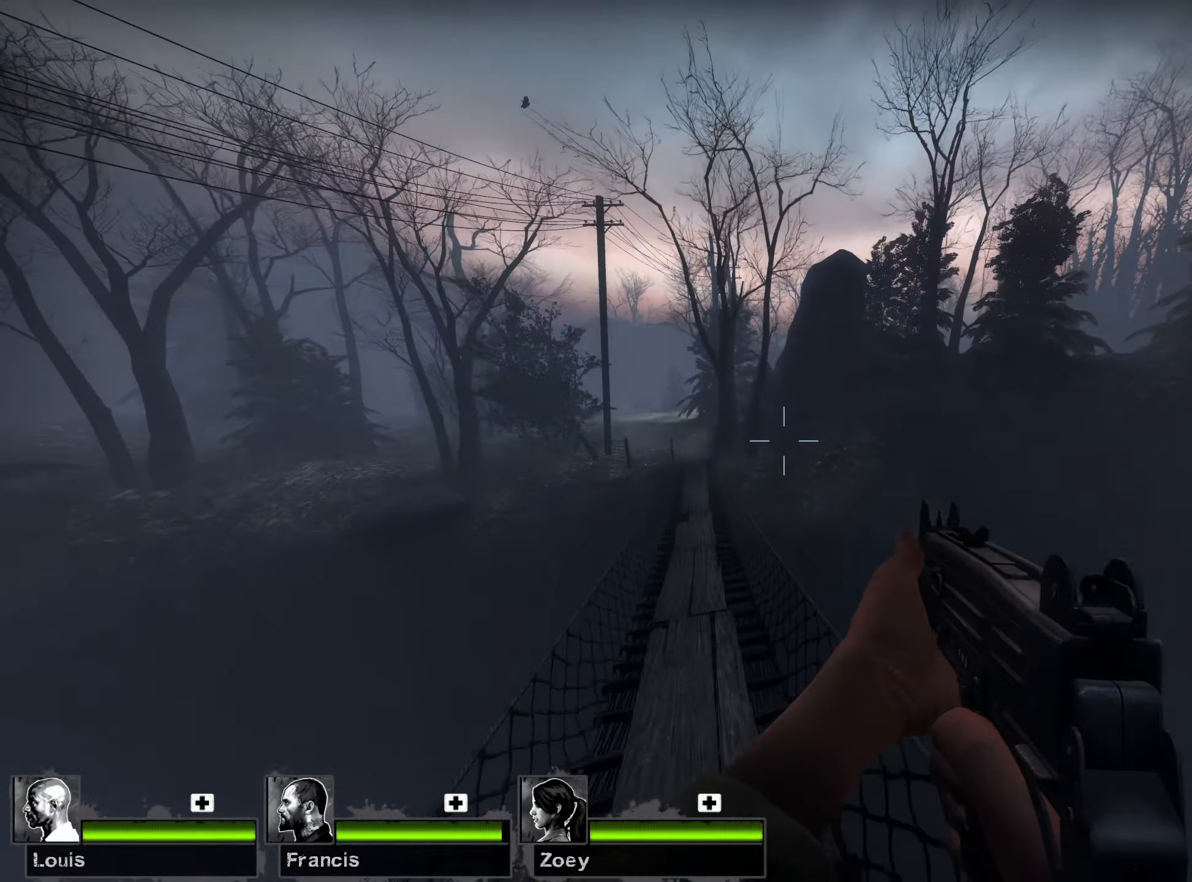
{"keys": ["a"], "mouse": [], "events": [[17, "space", "up"]]}
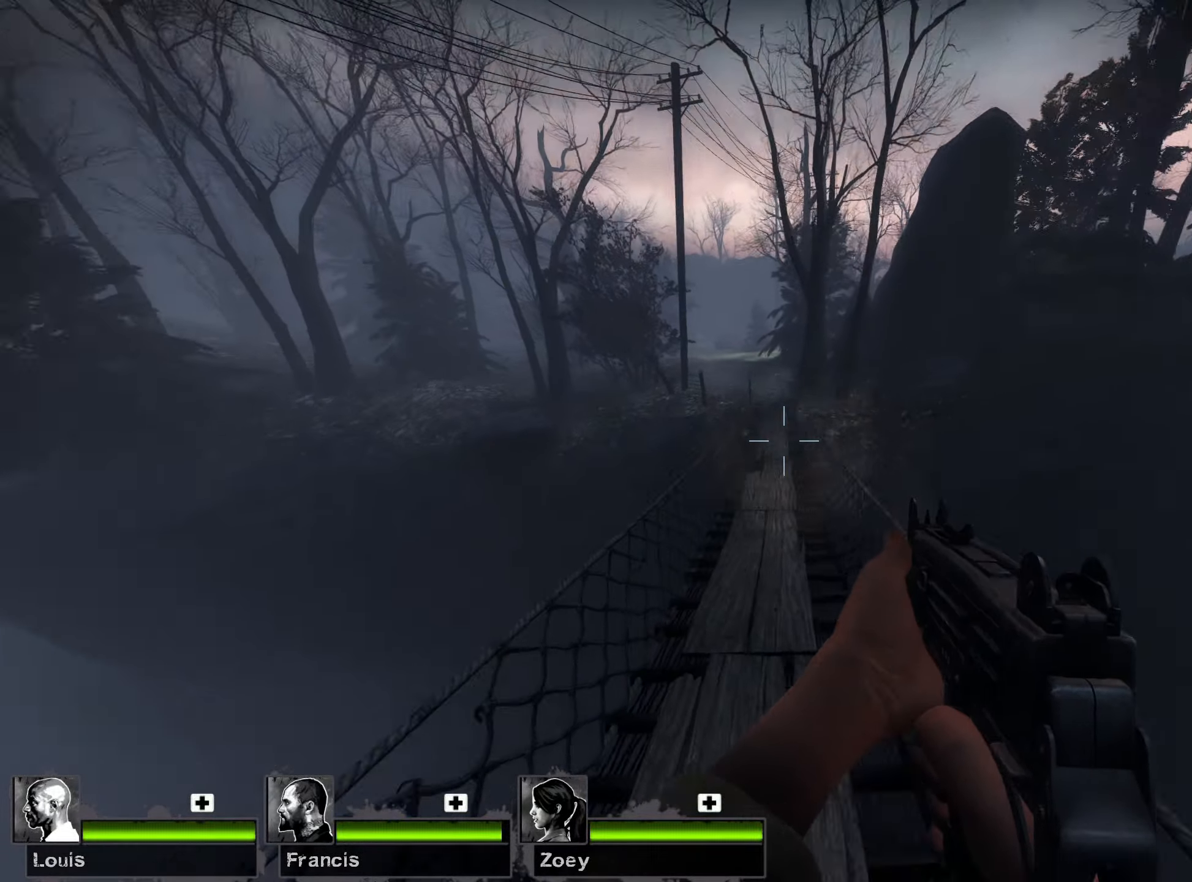
{"keys": ["d"], "mouse": [], "events": [[100, "d", "down"], [117, "space", "down"], [183, "a", "up"], [383, "space", "up"]]}
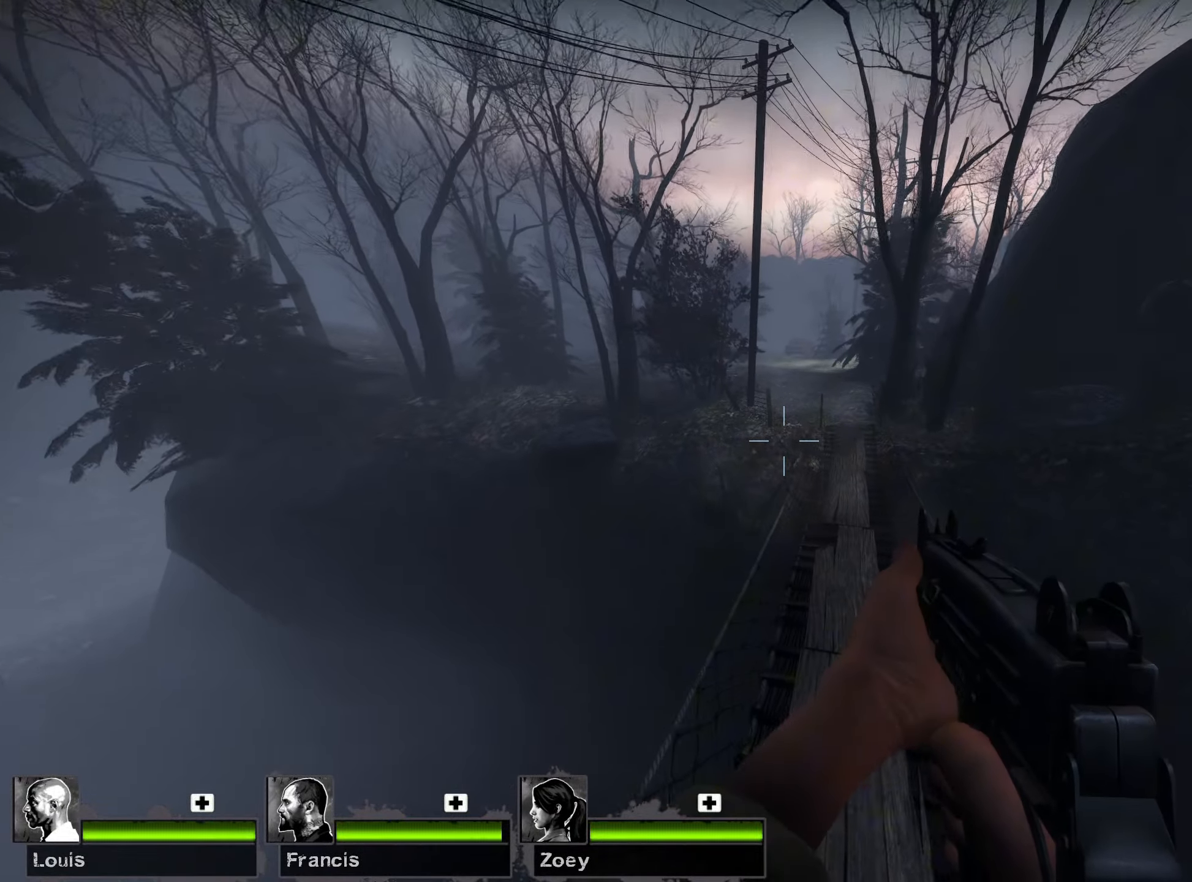
{"keys": ["a", "space"], "mouse": [], "events": [[333, "a", "down"], [367, "space", "down"], [483, "d", "up"]]}
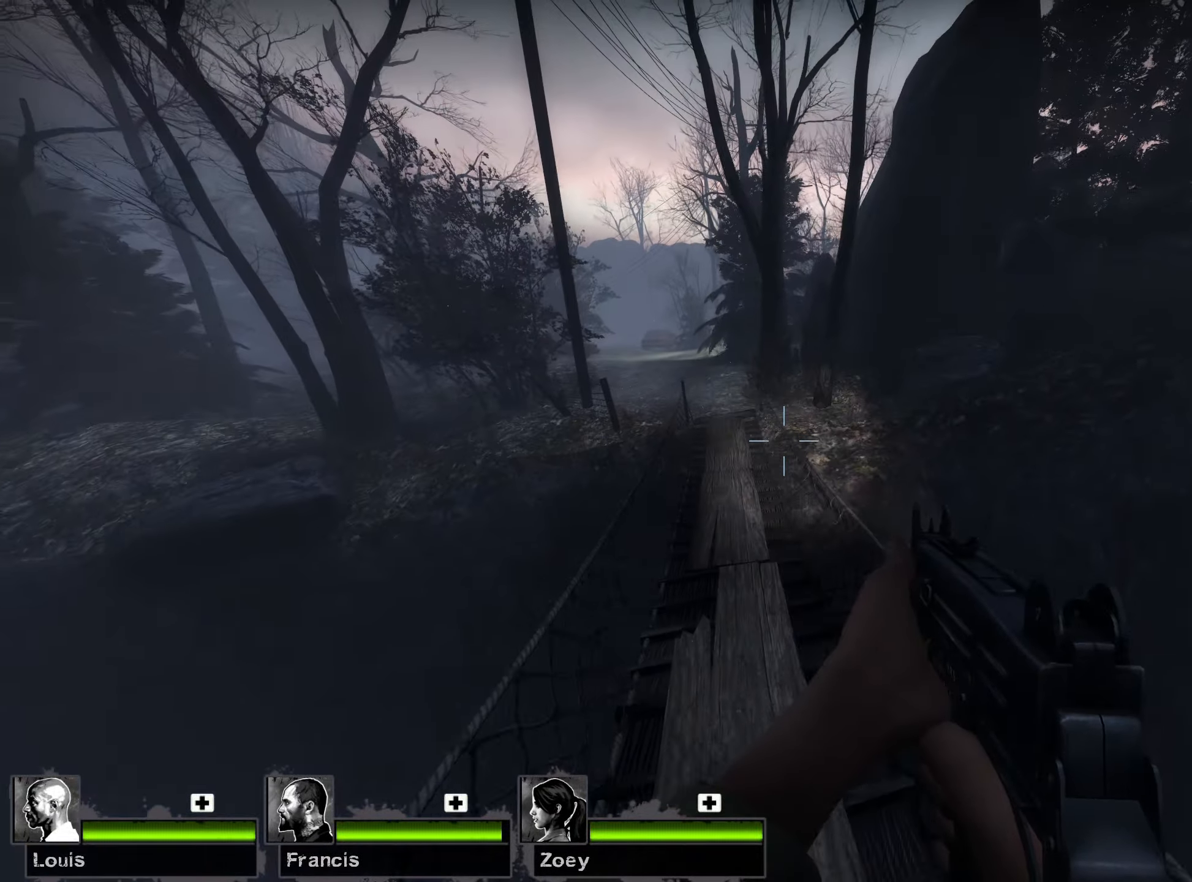
{"keys": ["a"], "mouse": [], "events": [[100, "space", "up"]]}
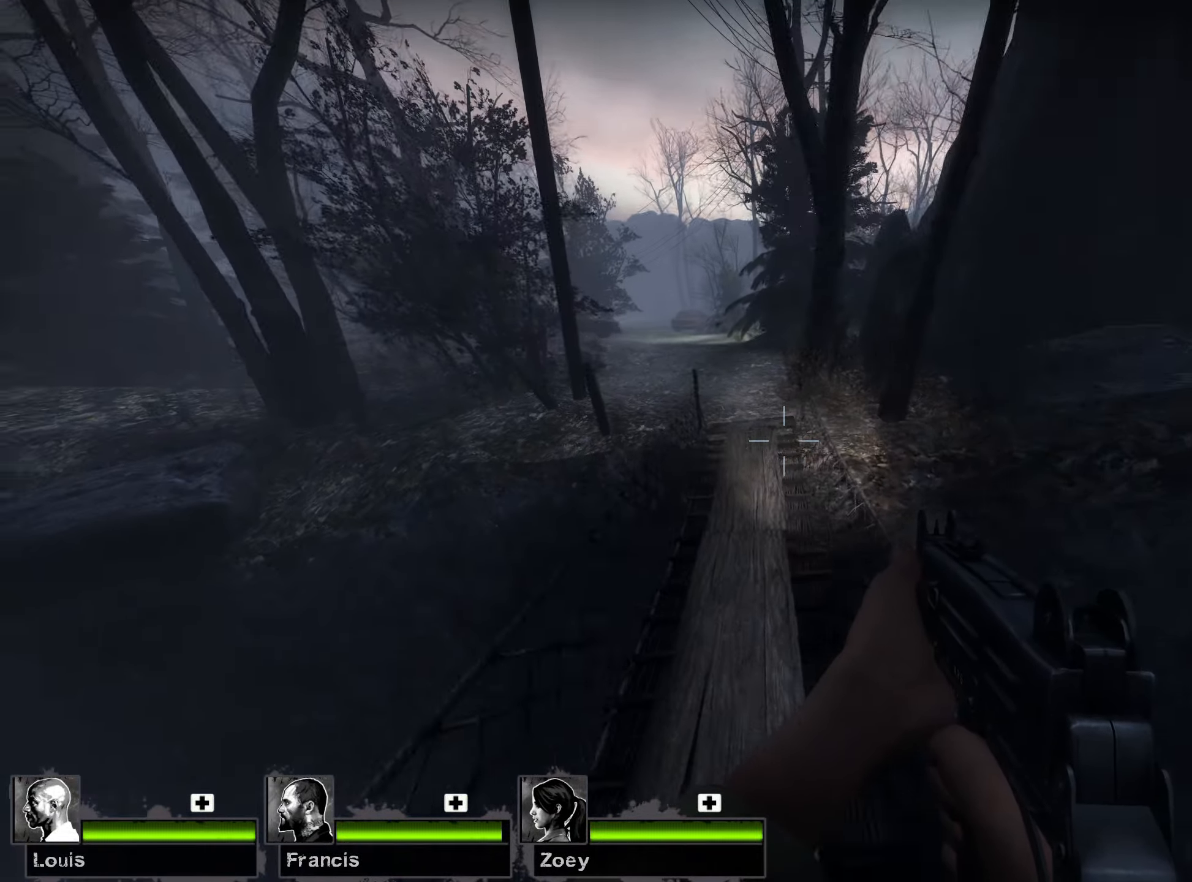
{"keys": ["d", "space"], "mouse": [], "events": [[150, "d", "down"], [150, "space", "down"], [250, "a", "up"]]}
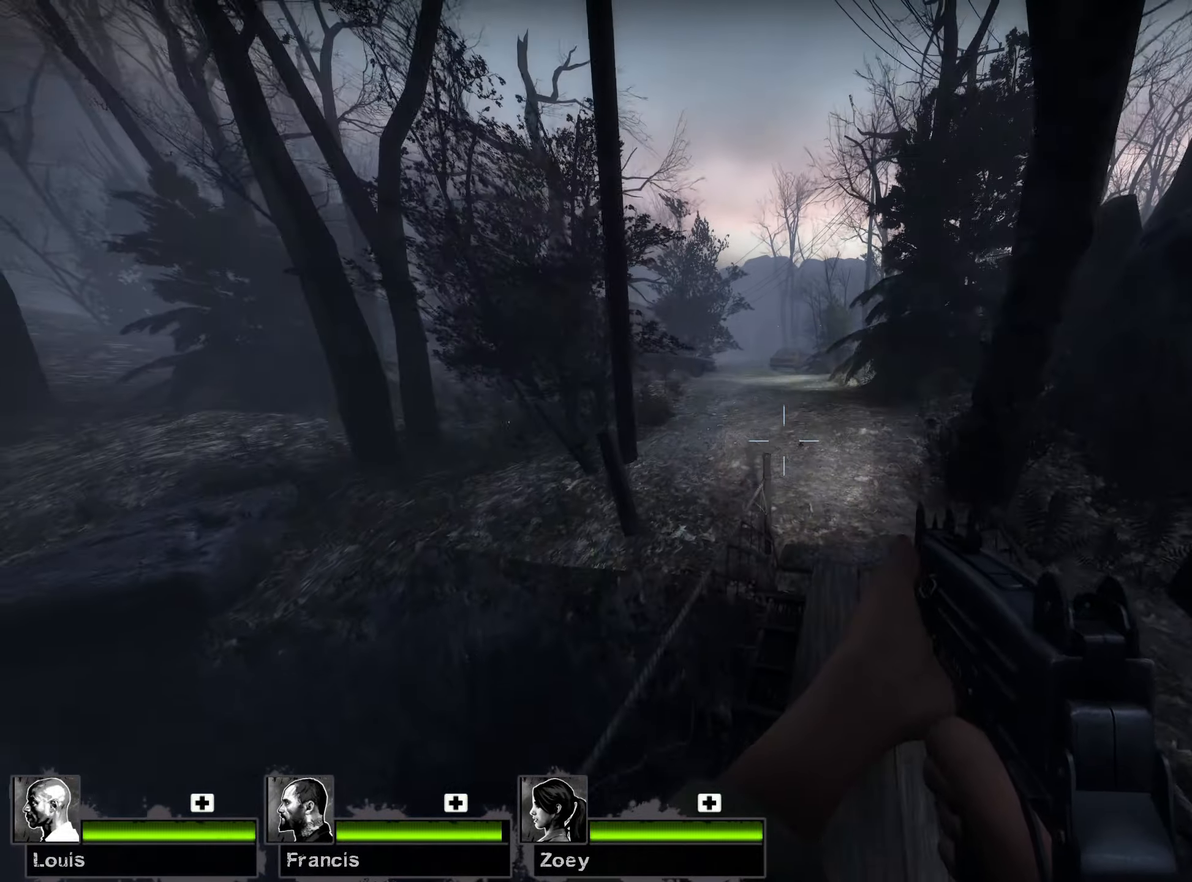
{"keys": ["a", "space"], "mouse": [], "events": [[17, "space", "up"], [300, "a", "down"], [317, "space", "down"], [367, "d", "up"]]}
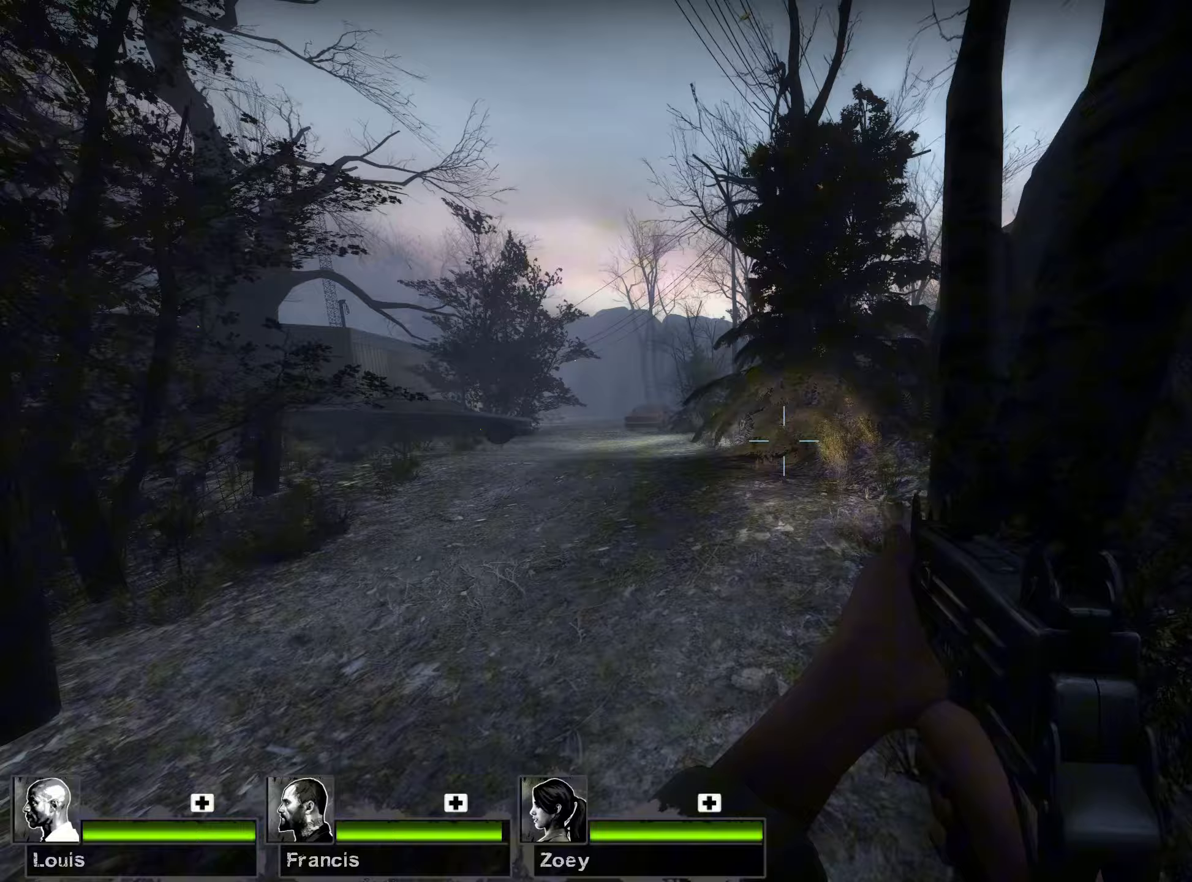
{"keys": ["w"], "mouse": [], "events": [[67, "space", "up"], [400, "w", "down"], [433, "a", "up"]]}
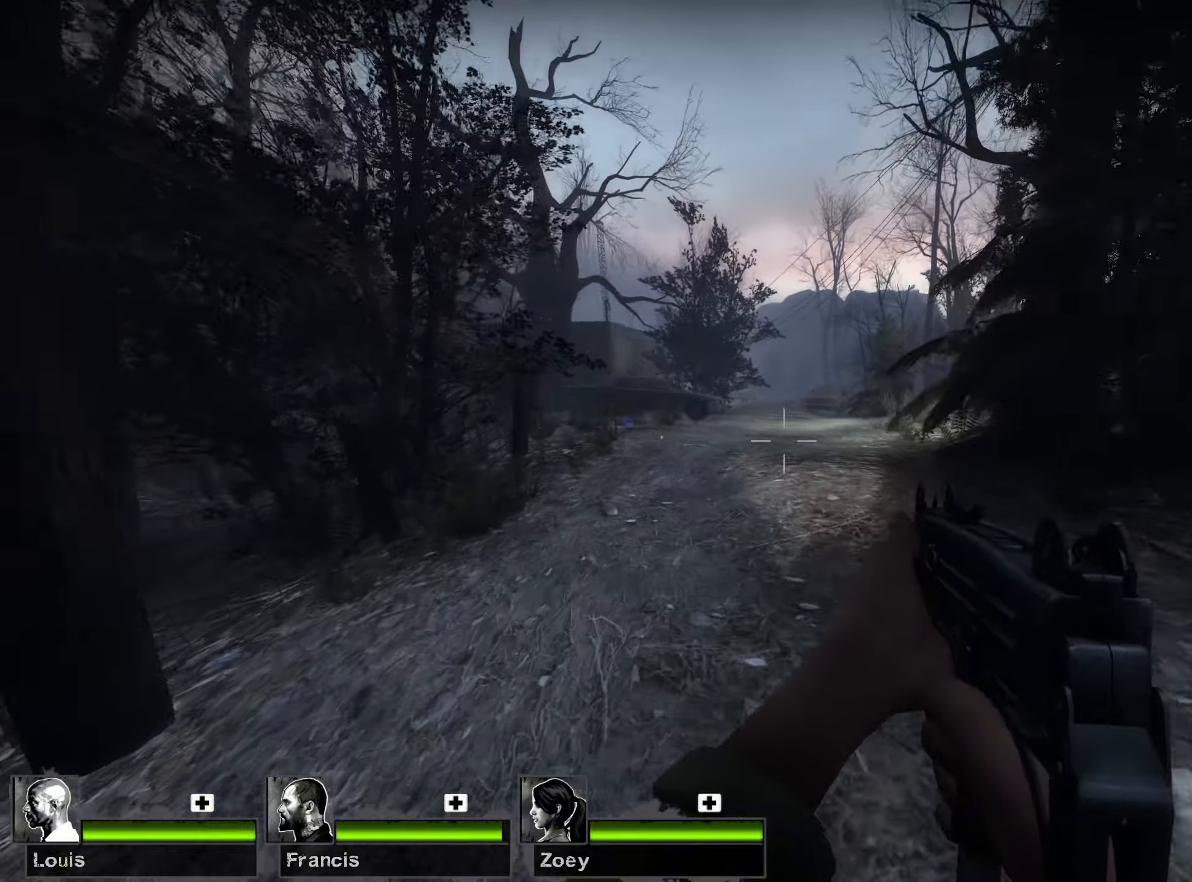
{"keys": ["w"], "mouse": [], "events": []}
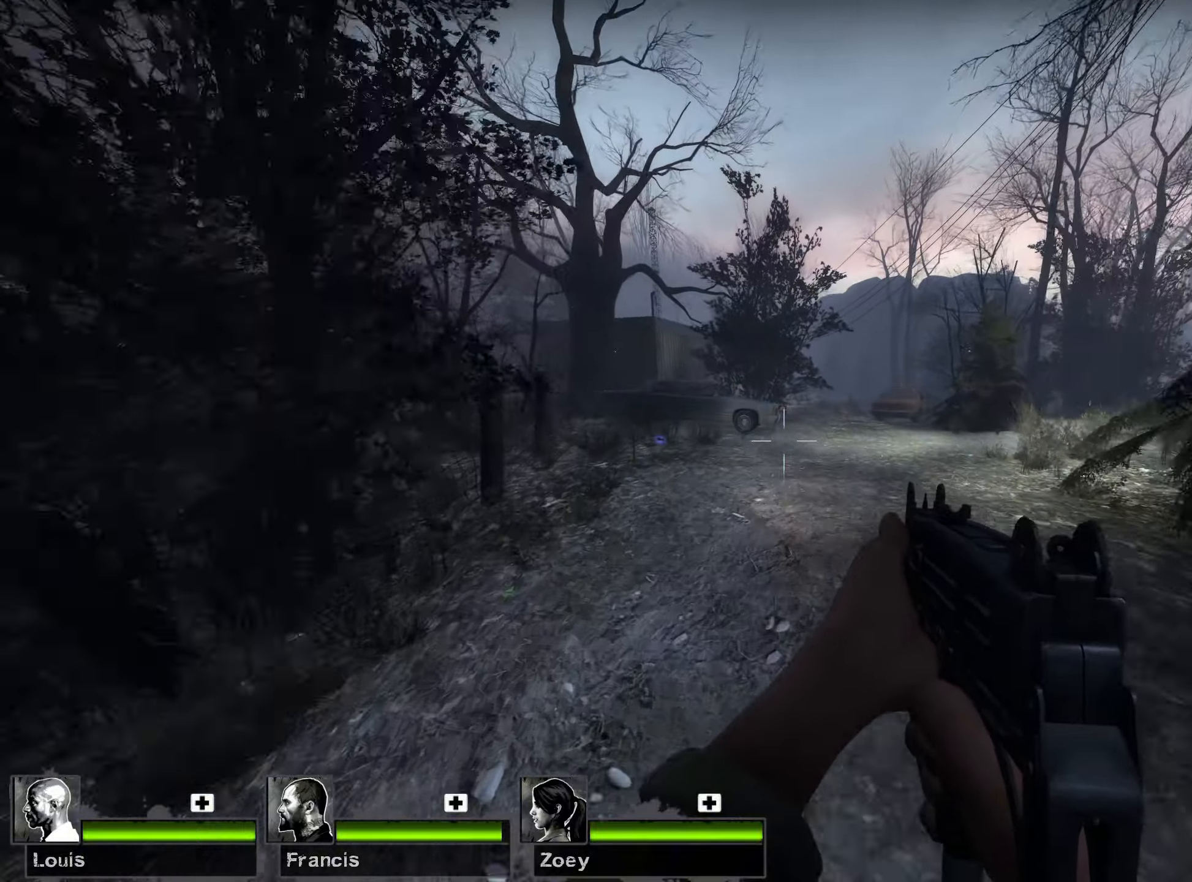
{"keys": ["w"], "mouse": [], "events": []}